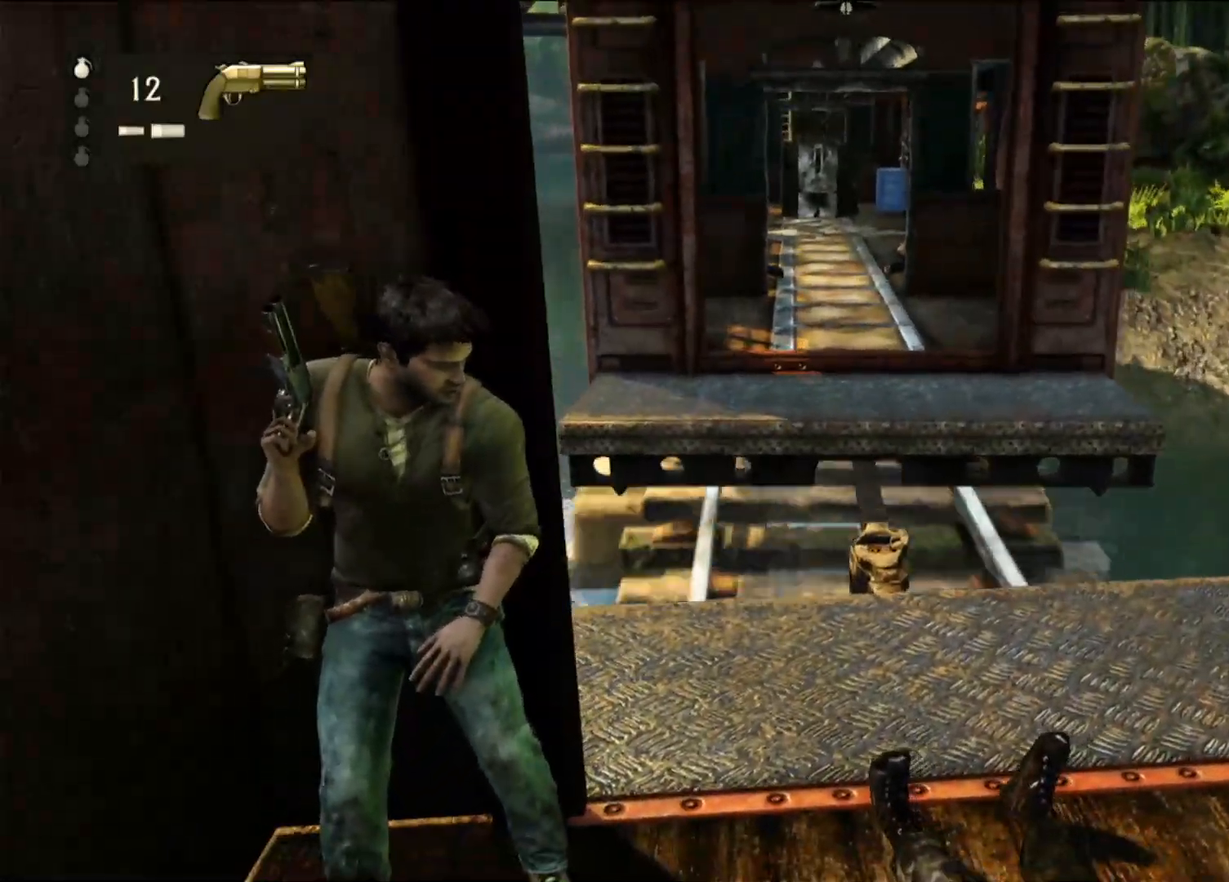
Gameplay with a controller (PlayStation layout); each line is a JSON object with the inputs held at the frame after it (dt_ms = milliseconds from this image to that frame). "events" lists button and stick changes between this image and that frame as [ms after this image, input, new state], when the widget could be followed in between. Not read: DPAD_LEFT DPAD_RIGHT DPAD_UP.
{"dt_ms": 500, "buttons": [], "left_stick": "center", "right_stick": "center", "events": []}
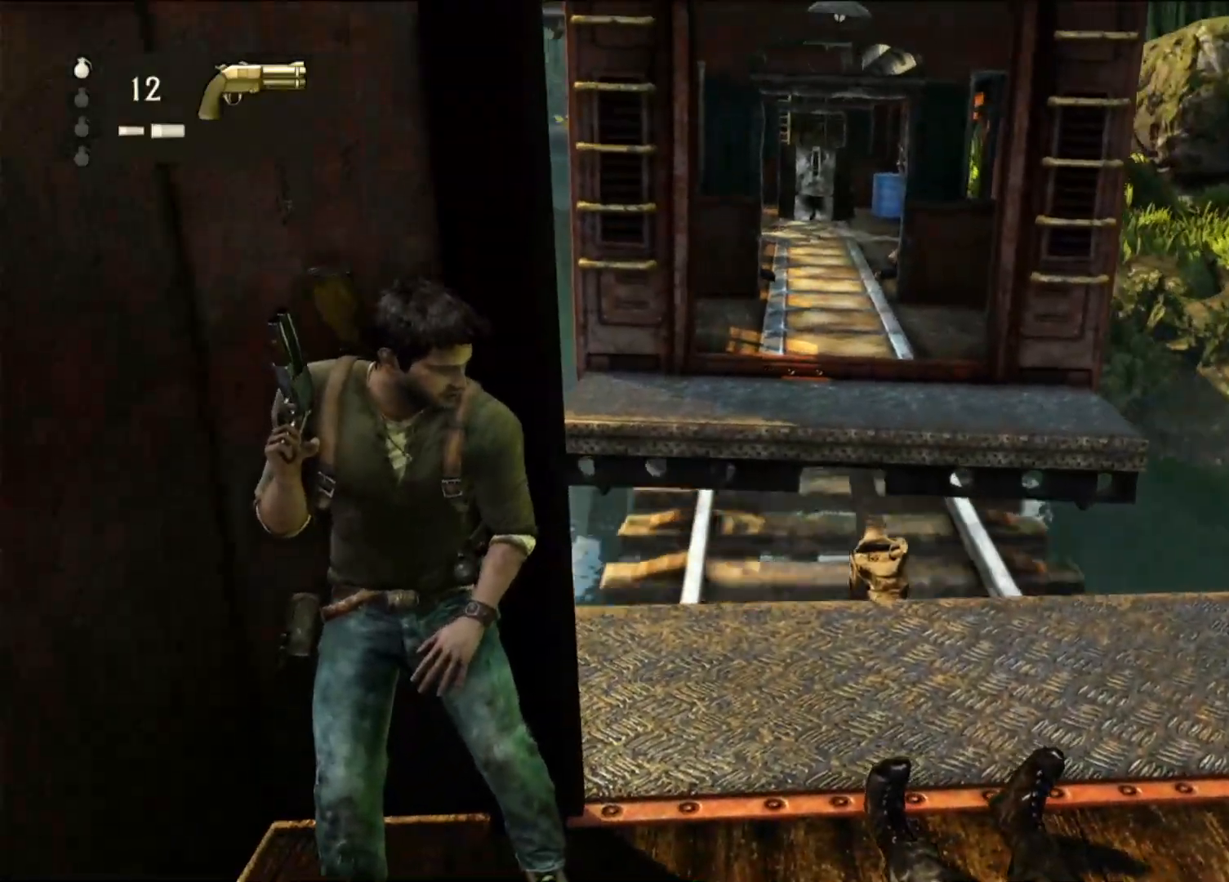
{"dt_ms": 500, "buttons": [], "left_stick": "center", "right_stick": "center", "events": []}
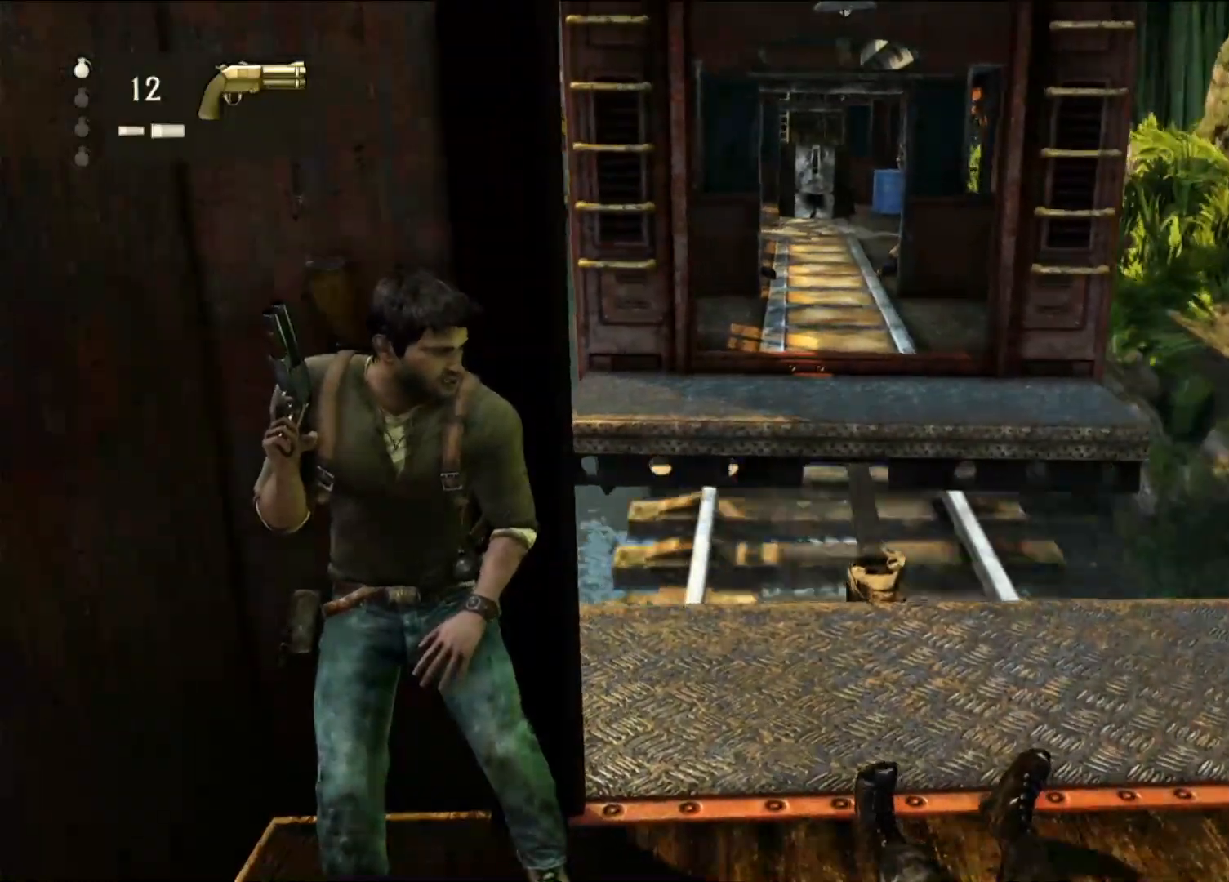
{"dt_ms": 500, "buttons": [], "left_stick": "center", "right_stick": "center", "events": []}
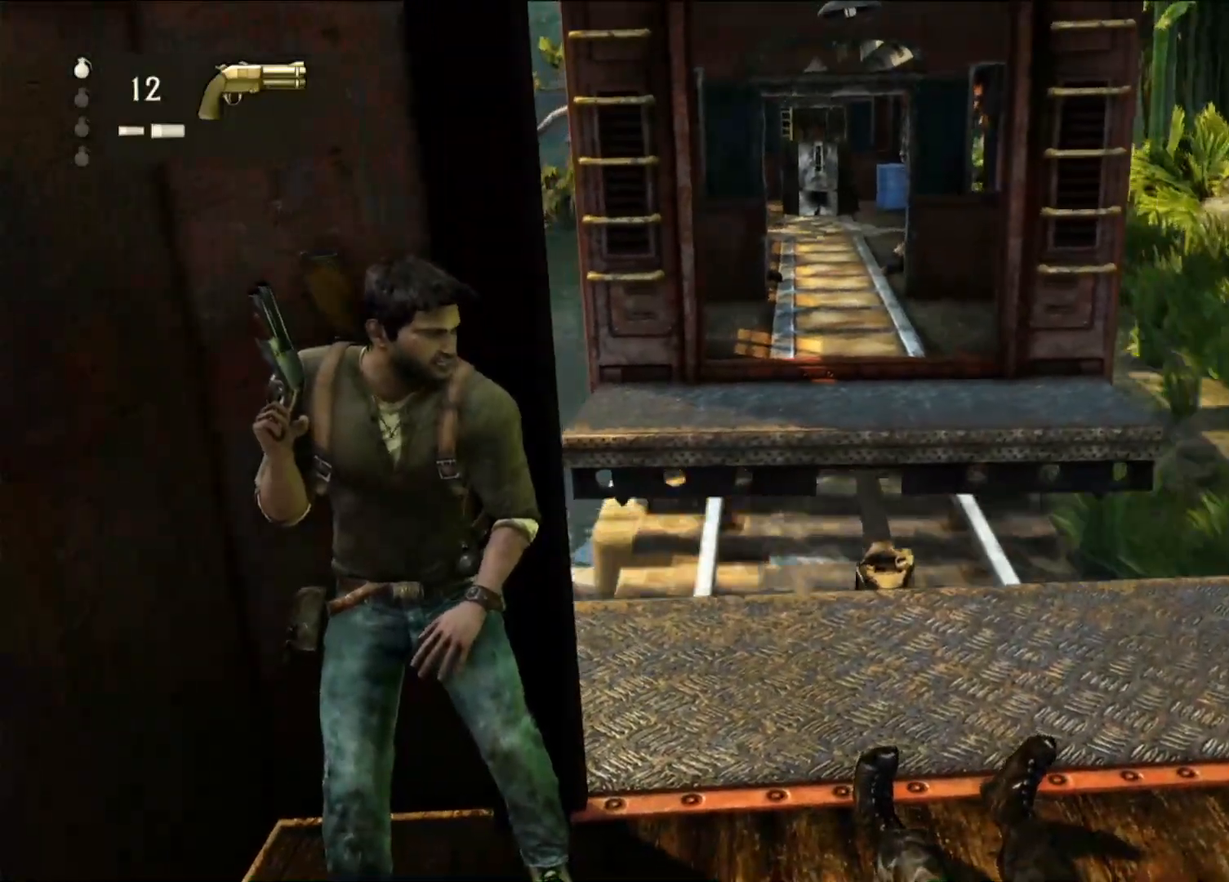
{"dt_ms": 500, "buttons": [], "left_stick": "center", "right_stick": "center", "events": [[283, "right_stick", "up-right"], [483, "right_stick", "center"]]}
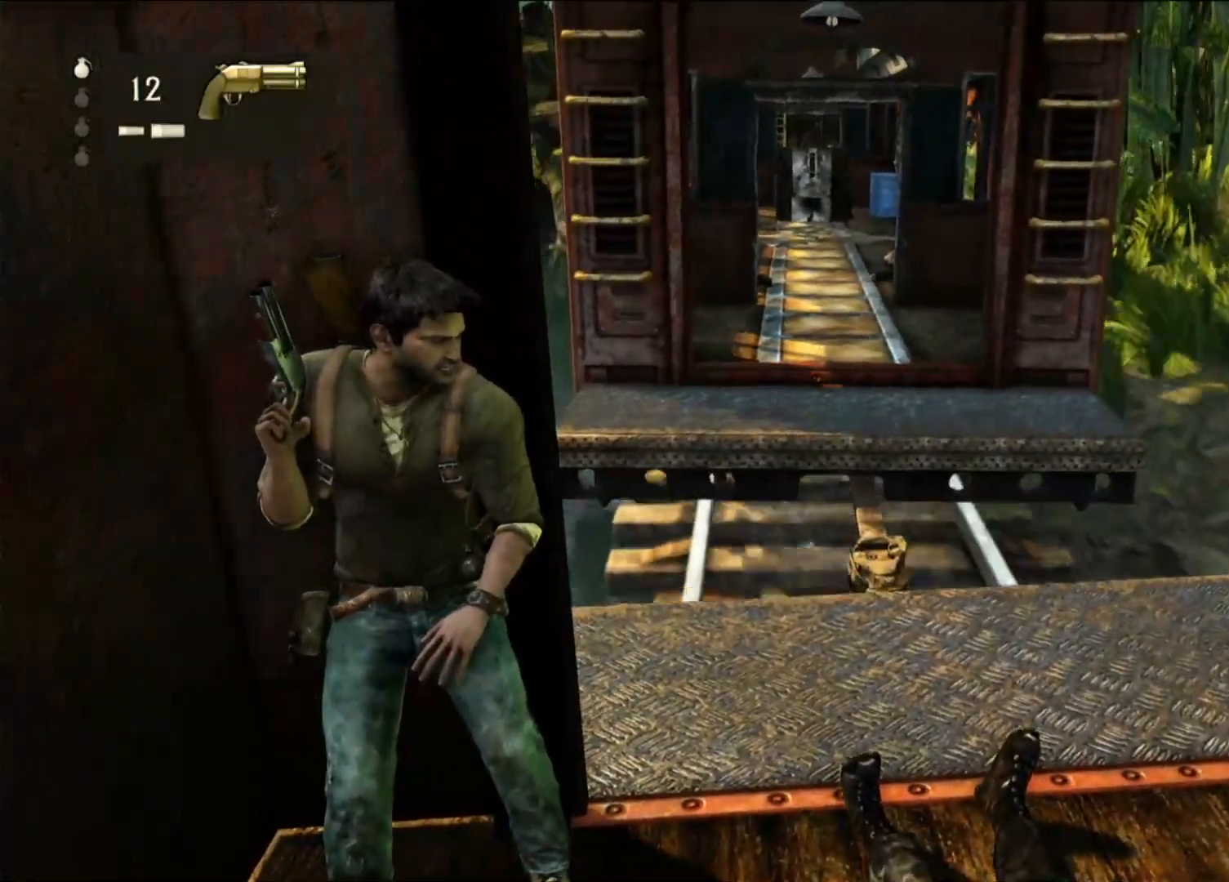
{"dt_ms": 500, "buttons": [], "left_stick": "center", "right_stick": "center", "events": []}
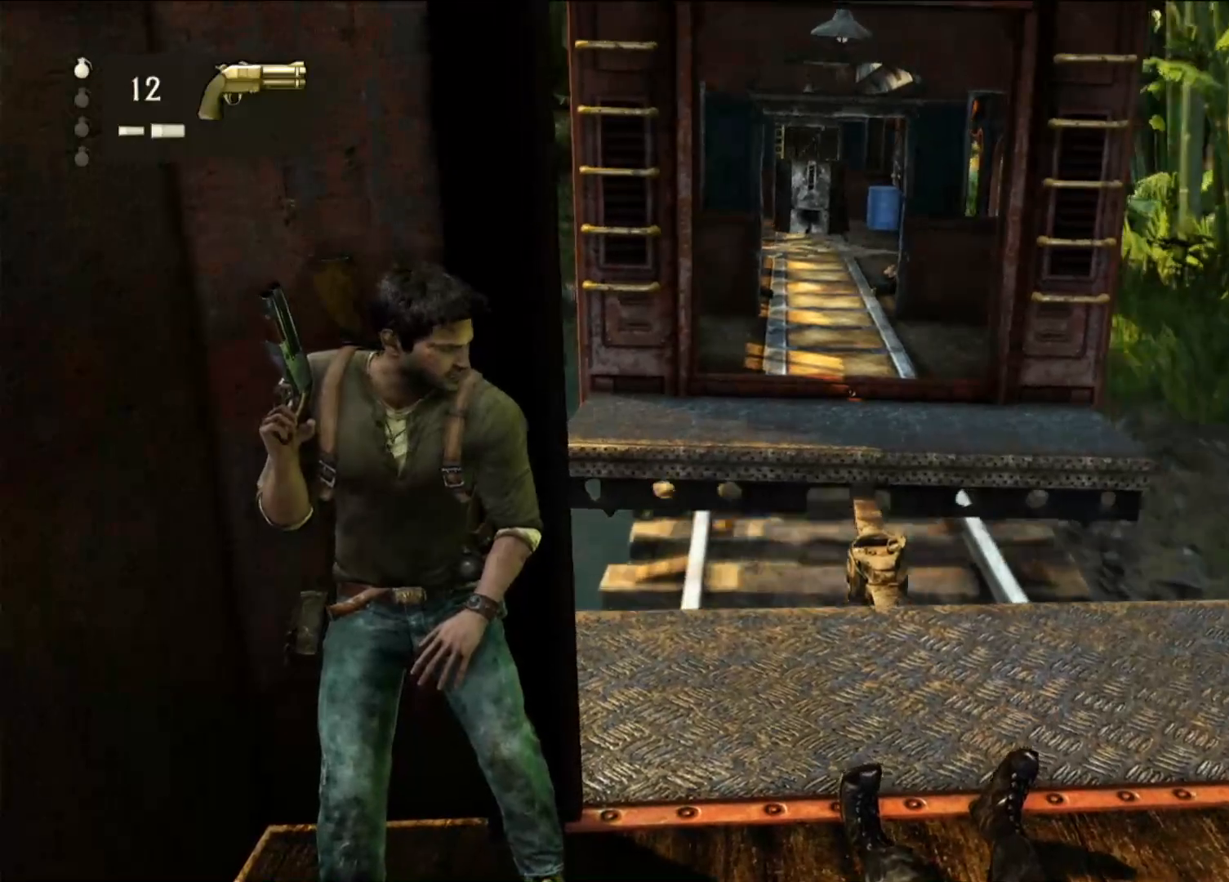
{"dt_ms": 500, "buttons": [], "left_stick": "up-left", "right_stick": "center", "events": [[483, "left_stick", "up-left"]]}
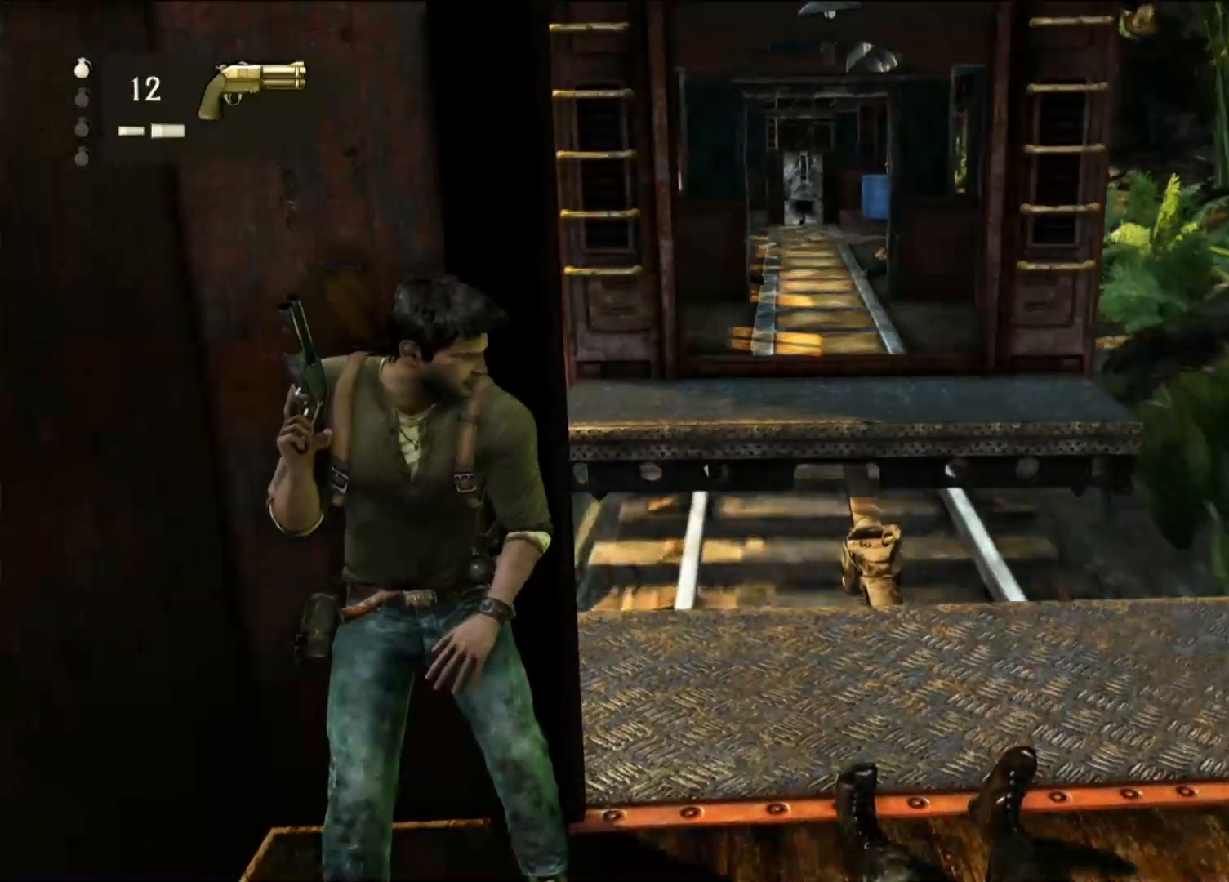
{"dt_ms": 500, "buttons": [], "left_stick": "center", "right_stick": "center", "events": [[283, "left_stick", "center"]]}
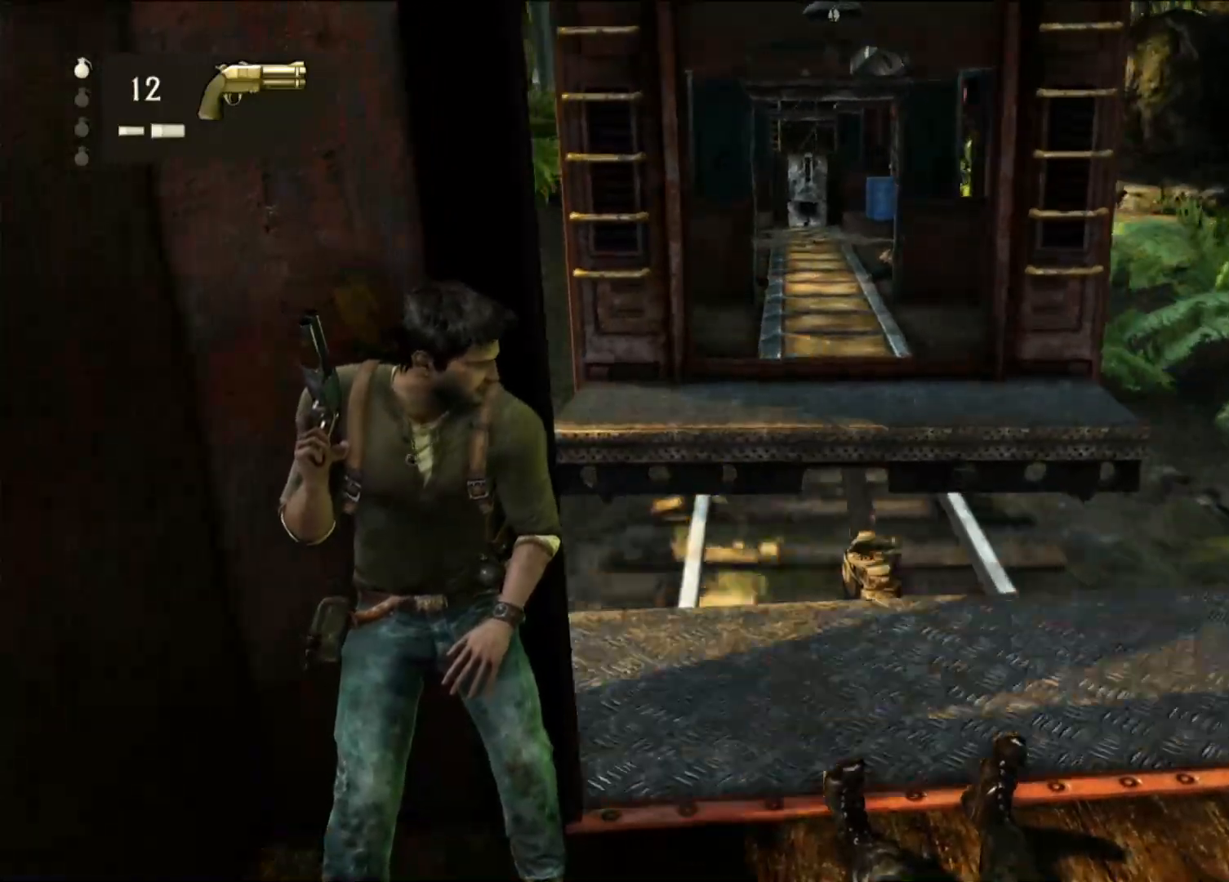
{"dt_ms": 1000, "buttons": [], "left_stick": "center", "right_stick": "center", "events": [[317, "left_stick", "down"], [533, "left_stick", "up-left"], [1000, "left_stick", "center"]]}
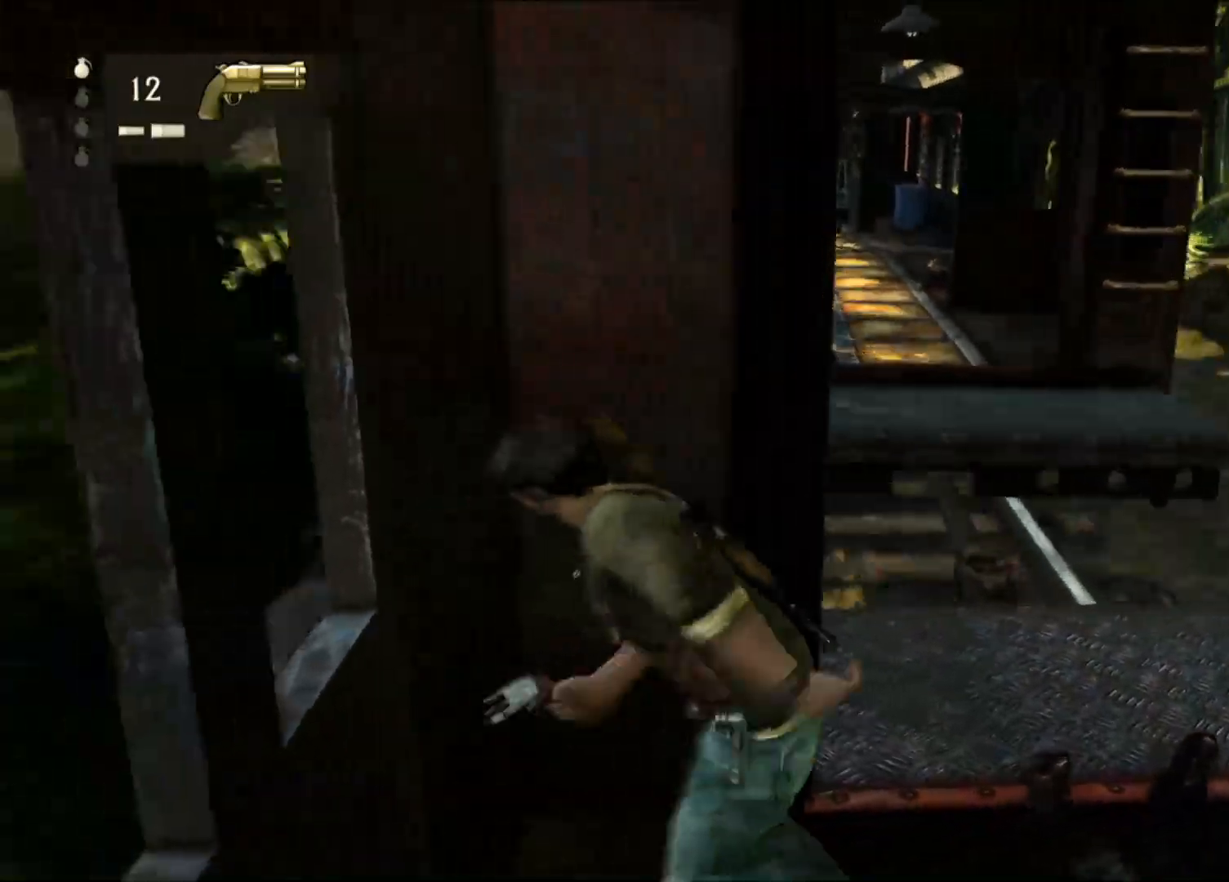
{"dt_ms": 500, "buttons": [], "left_stick": "center", "right_stick": "up", "events": [[317, "right_stick", "up"]]}
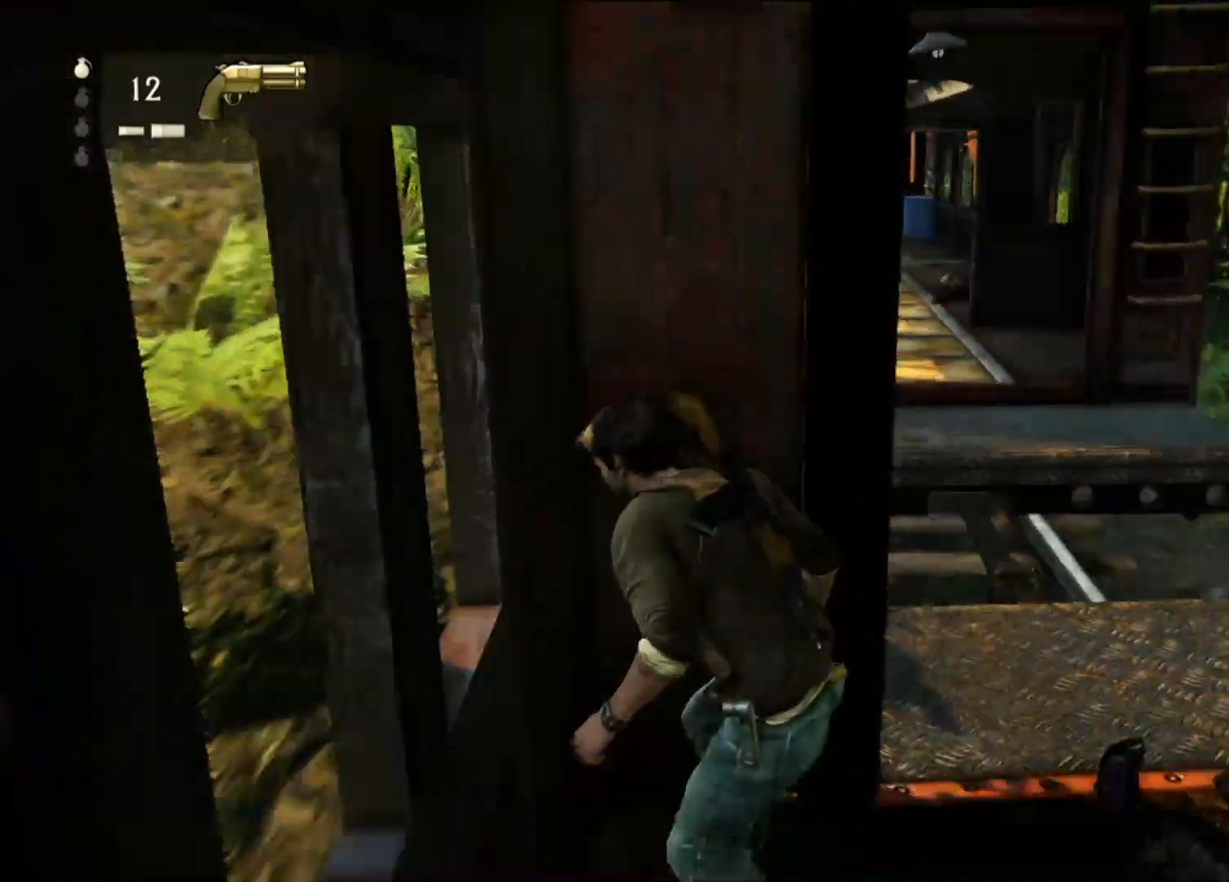
{"dt_ms": 500, "buttons": ["L2"], "left_stick": "center", "right_stick": "up", "events": [[33, "L2", "down"], [33, "right_stick", "center"], [383, "right_stick", "up"]]}
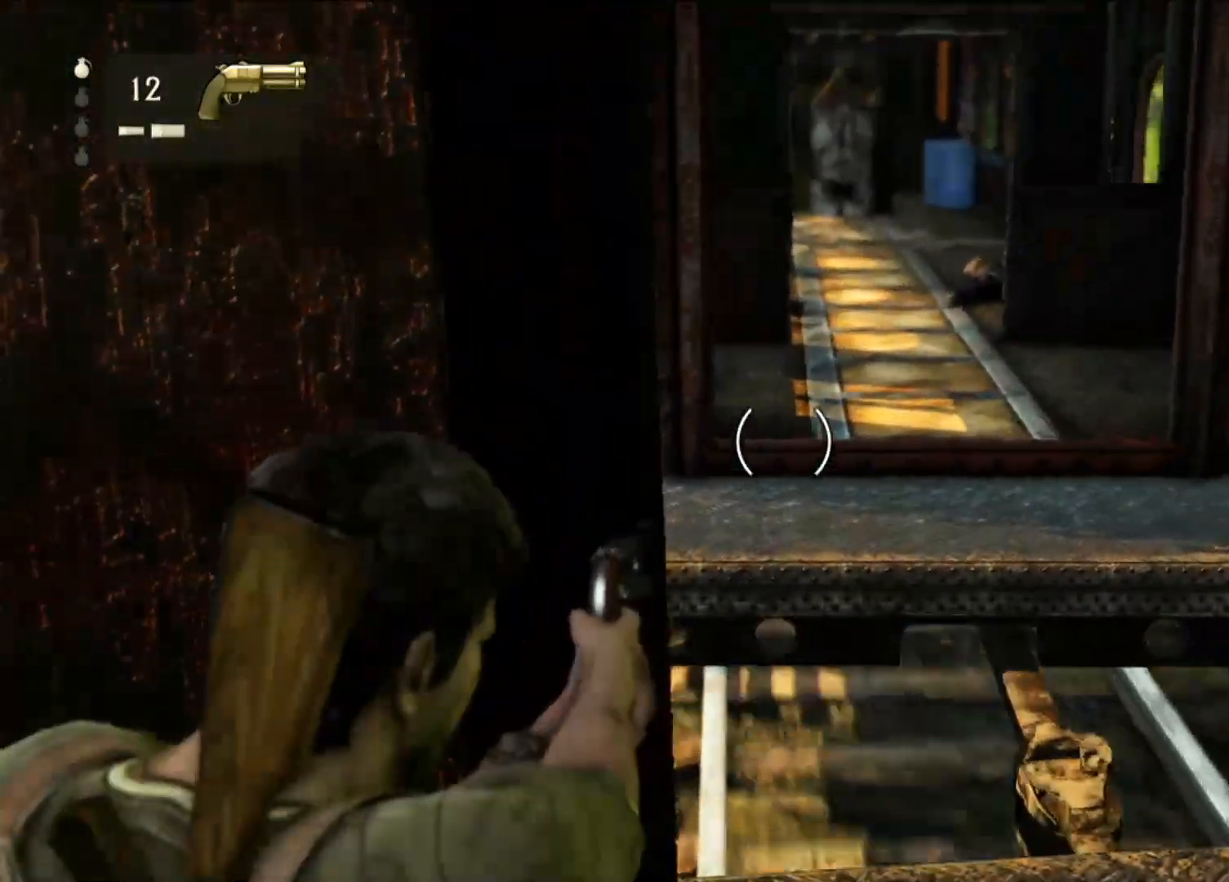
{"dt_ms": 500, "buttons": [], "left_stick": "center", "right_stick": "center", "events": [[100, "right_stick", "center"], [400, "L2", "up"]]}